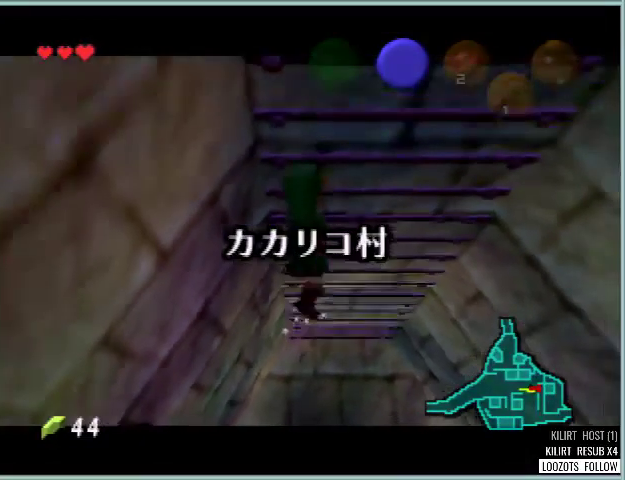
Gameplay with a controller (Nintendo layout); each line is a JSON object with the inputs held at the frame after it. "events" lists button and stick changes between this image and that frame as [ms after this image, input, new state], when the widget could be followed in between. Not read: DPAD_DOWN DPAD_UP L2 L3 R3 START.
{"buttons": ["Z"], "left_stick": "up", "events": []}
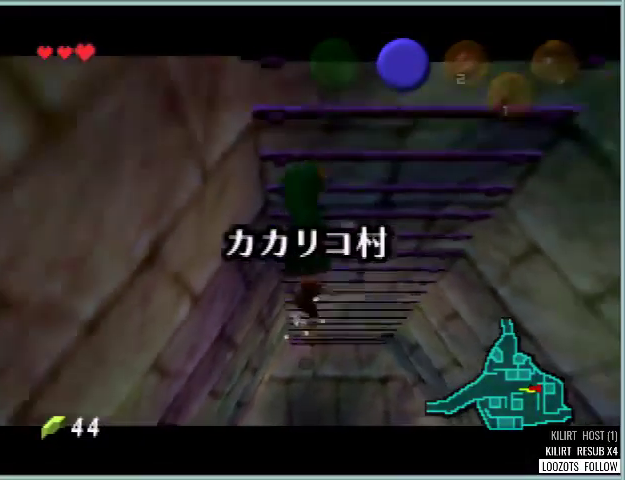
{"buttons": ["Z"], "left_stick": "up", "events": []}
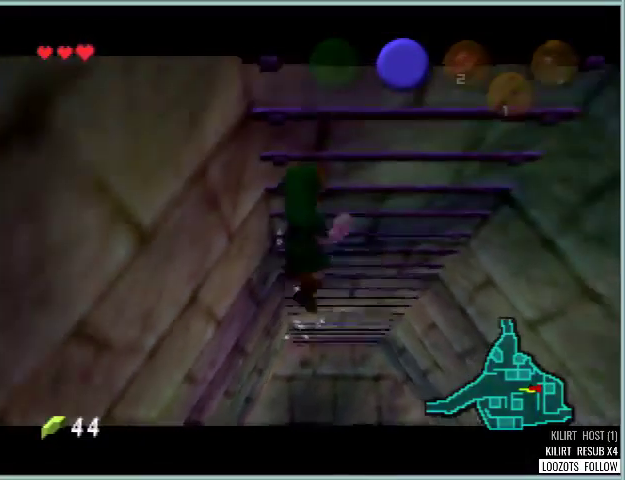
{"buttons": ["Z"], "left_stick": "up", "events": []}
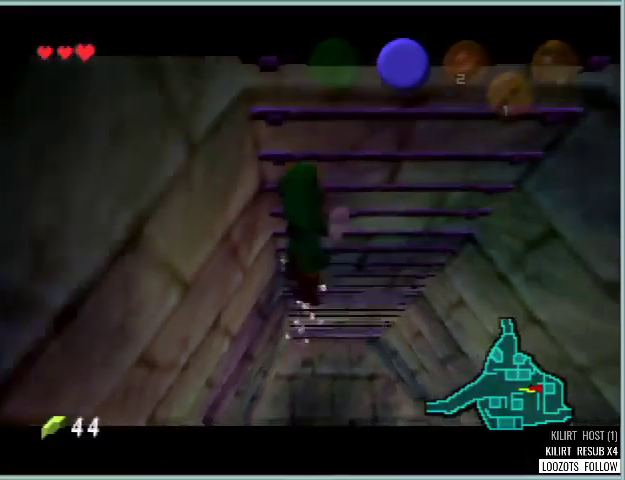
{"buttons": ["Z"], "left_stick": "up", "events": []}
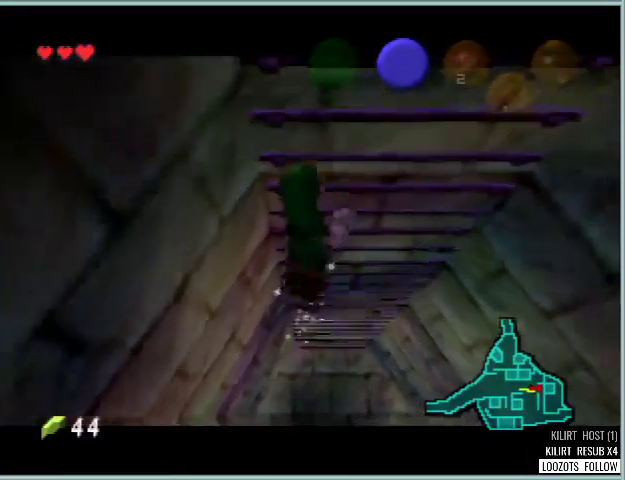
{"buttons": ["Z"], "left_stick": "up", "events": []}
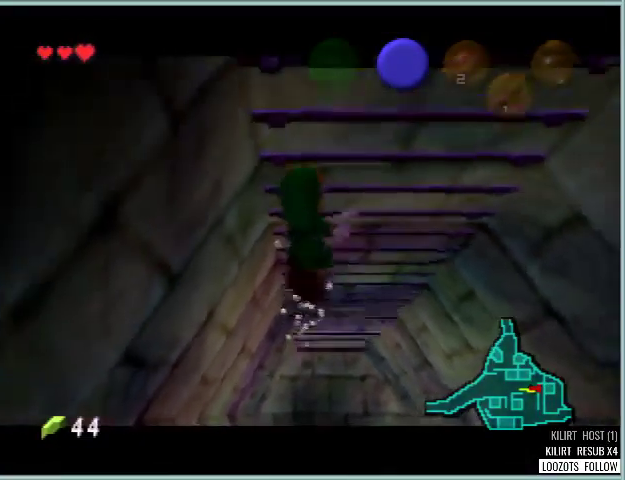
{"buttons": ["Z"], "left_stick": "up", "events": []}
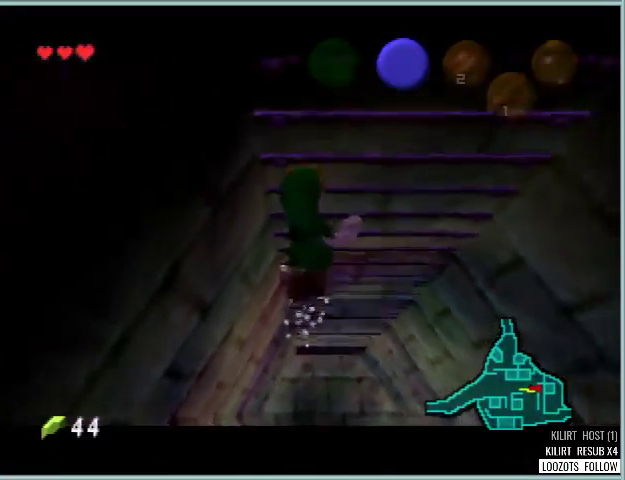
{"buttons": ["Z"], "left_stick": "up", "events": []}
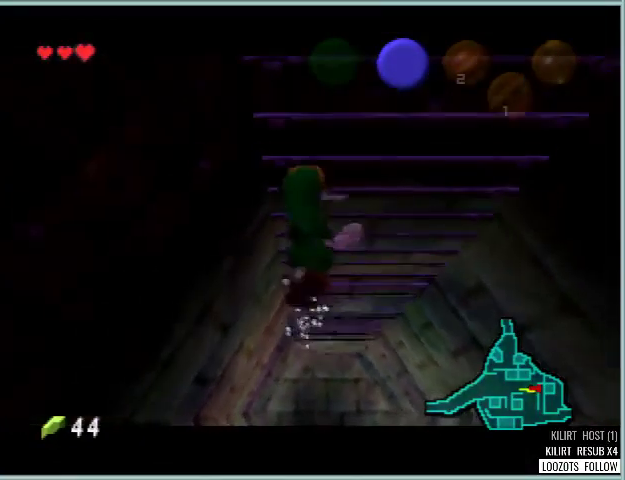
{"buttons": ["Z"], "left_stick": "up", "events": []}
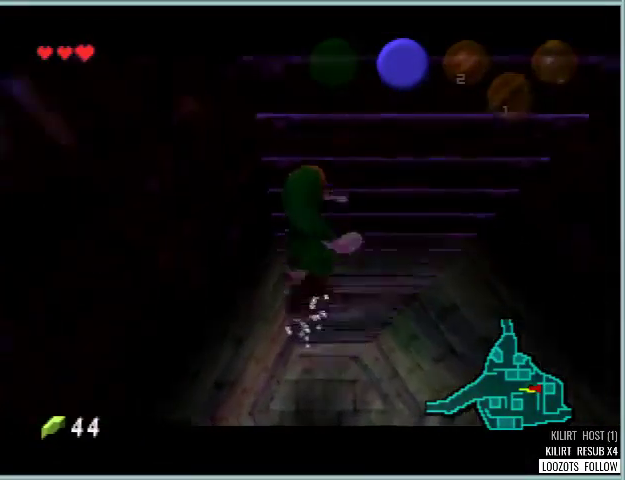
{"buttons": ["Z"], "left_stick": "up", "events": []}
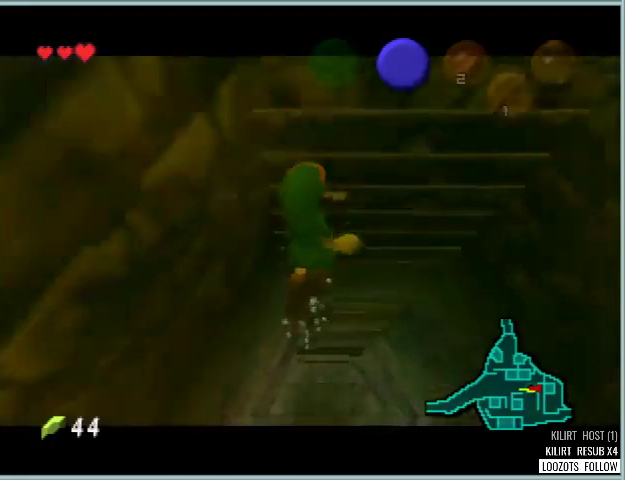
{"buttons": ["Z"], "left_stick": "up", "events": []}
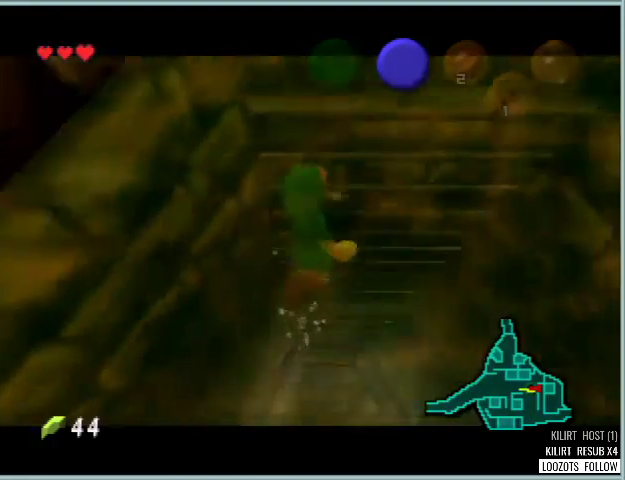
{"buttons": ["Z"], "left_stick": "up", "events": []}
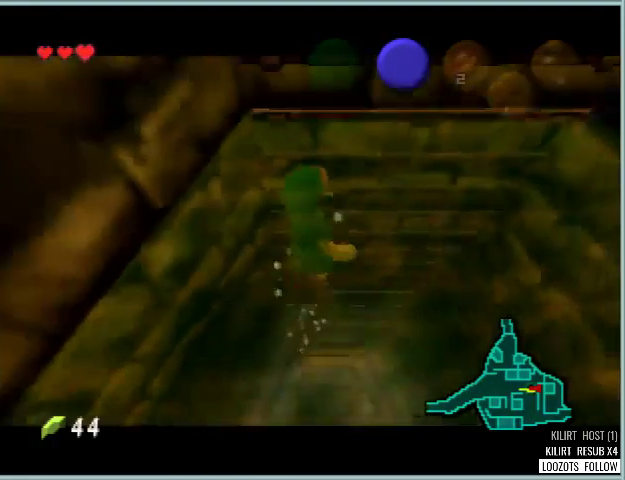
{"buttons": ["Z"], "left_stick": "up", "events": []}
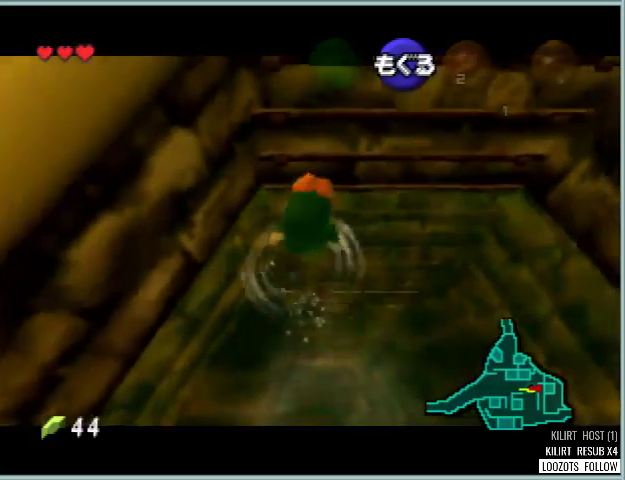
{"buttons": ["Z"], "left_stick": "up", "events": []}
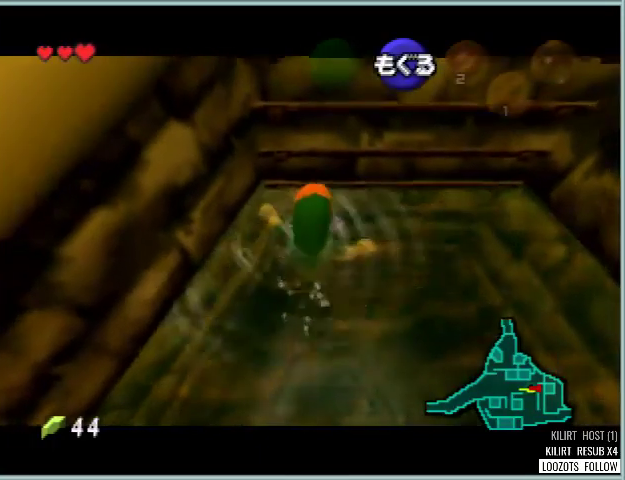
{"buttons": ["Z"], "left_stick": "up", "events": []}
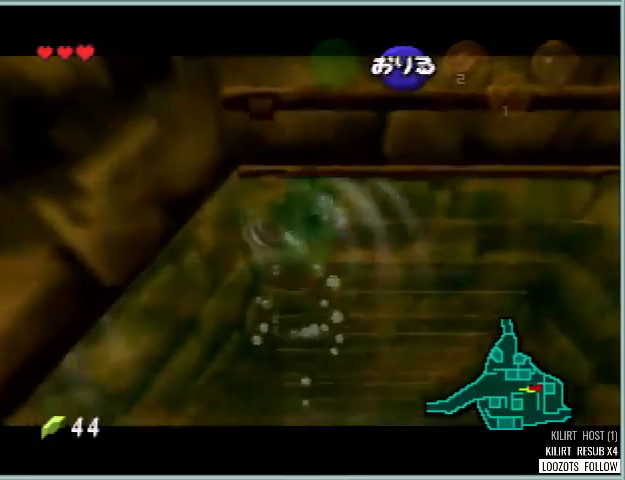
{"buttons": ["Z"], "left_stick": "up", "events": []}
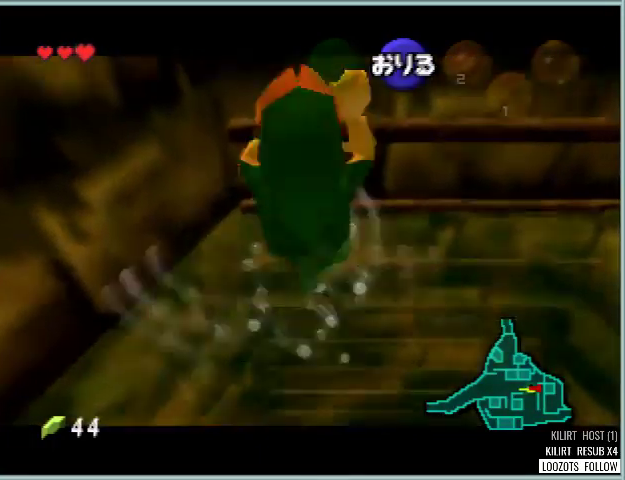
{"buttons": ["Z"], "left_stick": "up", "events": []}
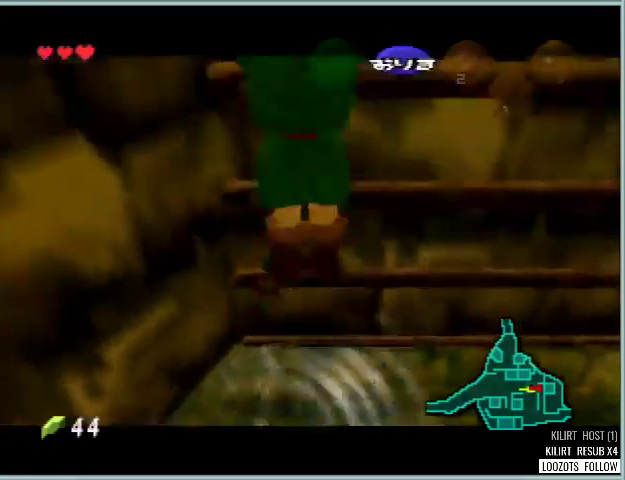
{"buttons": ["DPAD_LEFT"], "left_stick": "up-left", "events": [[125, "Z", "up"], [250, "DPAD_LEFT", "down"], [250, "left_stick", "up-left"]]}
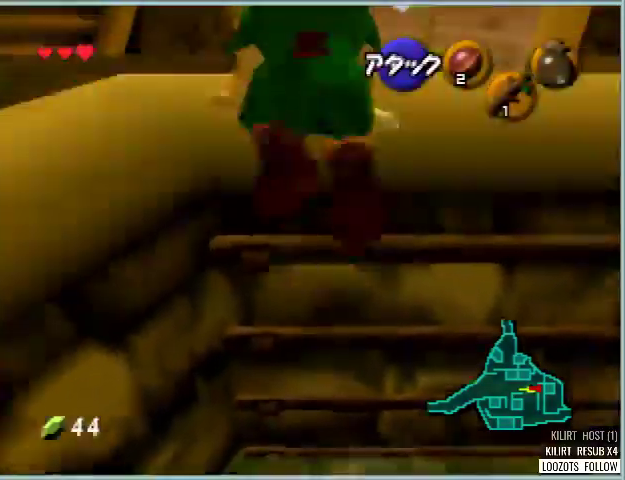
{"buttons": ["DPAD_LEFT"], "left_stick": "up-left", "events": []}
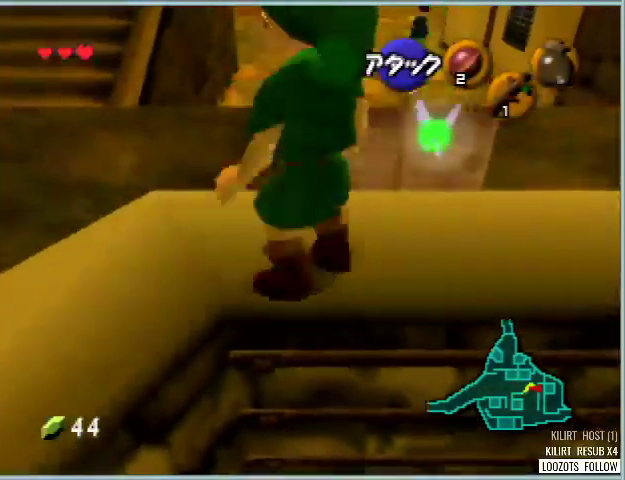
{"buttons": ["DPAD_LEFT"], "left_stick": "up-left", "events": [[83, "A", "down"], [166, "A", "up"]]}
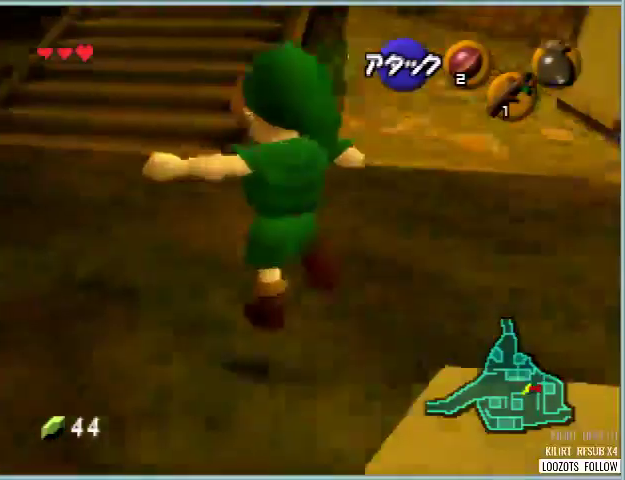
{"buttons": [], "left_stick": "up", "events": [[125, "DPAD_LEFT", "up"], [125, "left_stick", "up"], [292, "A", "down"], [375, "A", "up"]]}
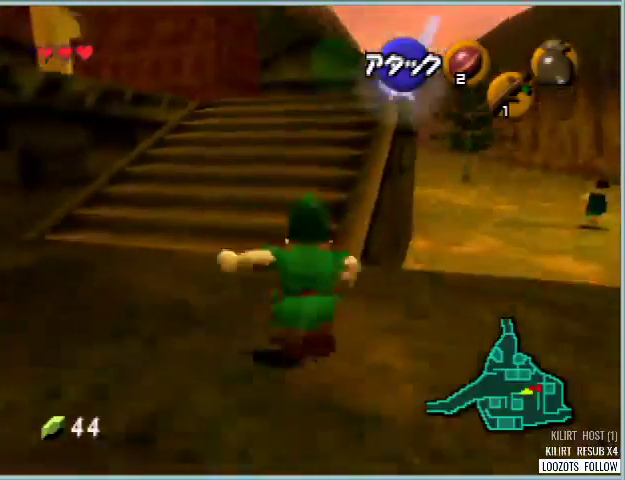
{"buttons": [], "left_stick": "up", "events": []}
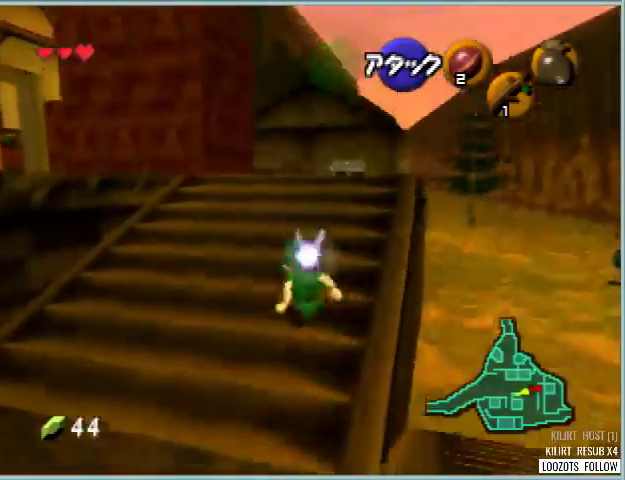
{"buttons": [], "left_stick": "up", "events": [[42, "A", "down"], [209, "A", "up"]]}
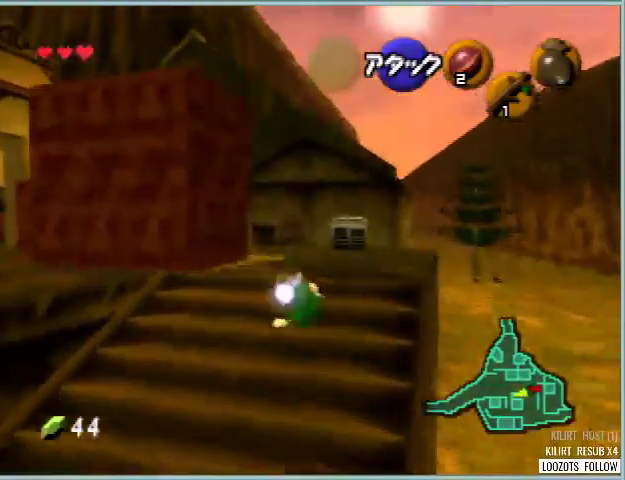
{"buttons": [], "left_stick": "up", "events": [[292, "A", "down"], [458, "A", "up"]]}
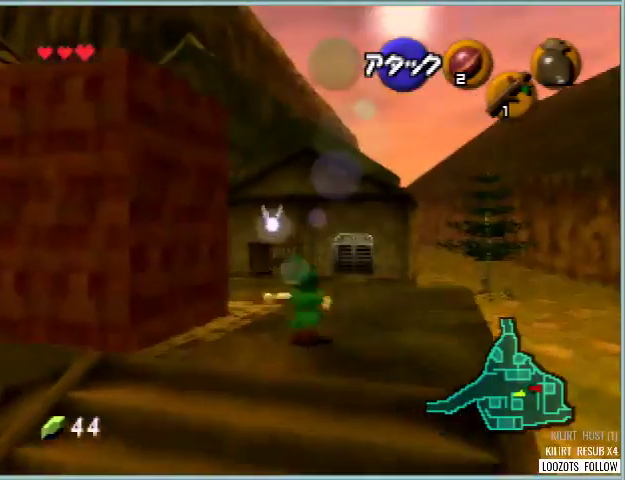
{"buttons": [], "left_stick": "up", "events": []}
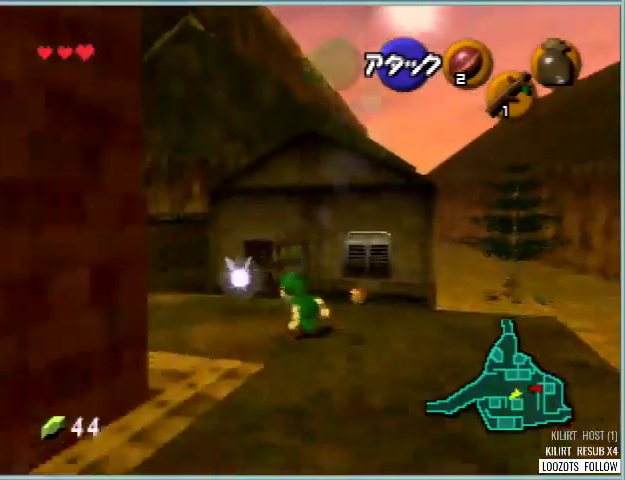
{"buttons": [], "left_stick": "up", "events": [[41, "A", "down"], [166, "A", "up"]]}
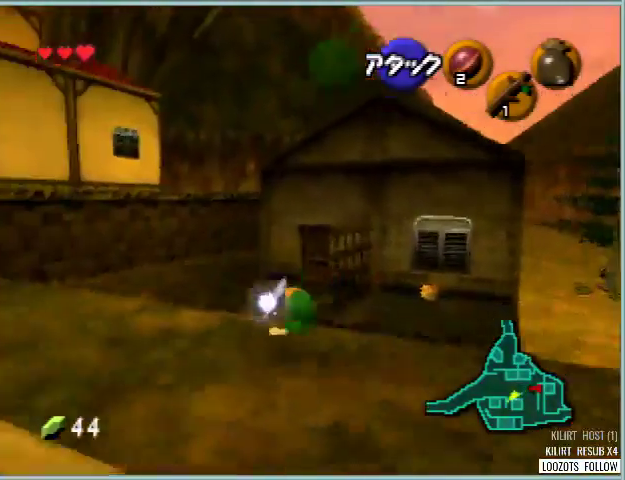
{"buttons": ["DPAD_LEFT"], "left_stick": "up-left", "events": [[42, "left_stick", "up-left"], [84, "DPAD_LEFT", "down"]]}
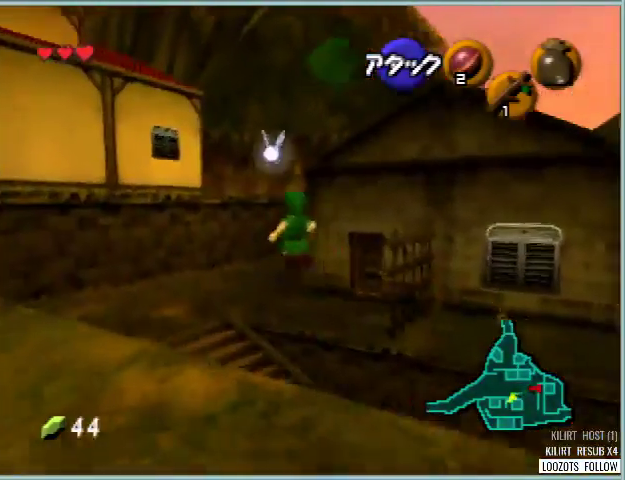
{"buttons": [], "left_stick": "up", "events": [[375, "DPAD_LEFT", "up"], [417, "left_stick", "up"]]}
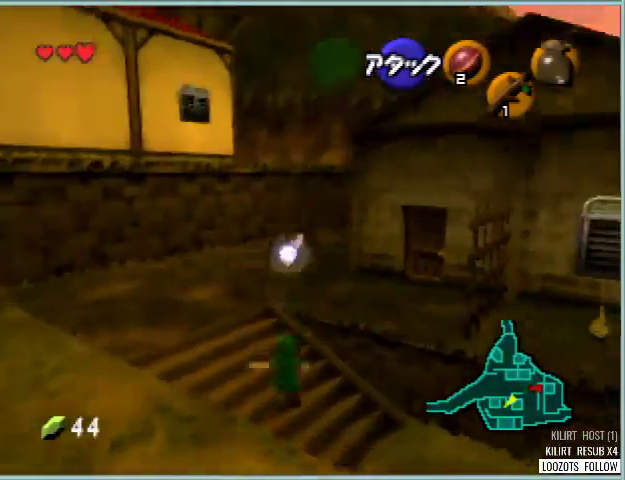
{"buttons": [], "left_stick": "up", "events": [[292, "A", "down"], [375, "A", "up"]]}